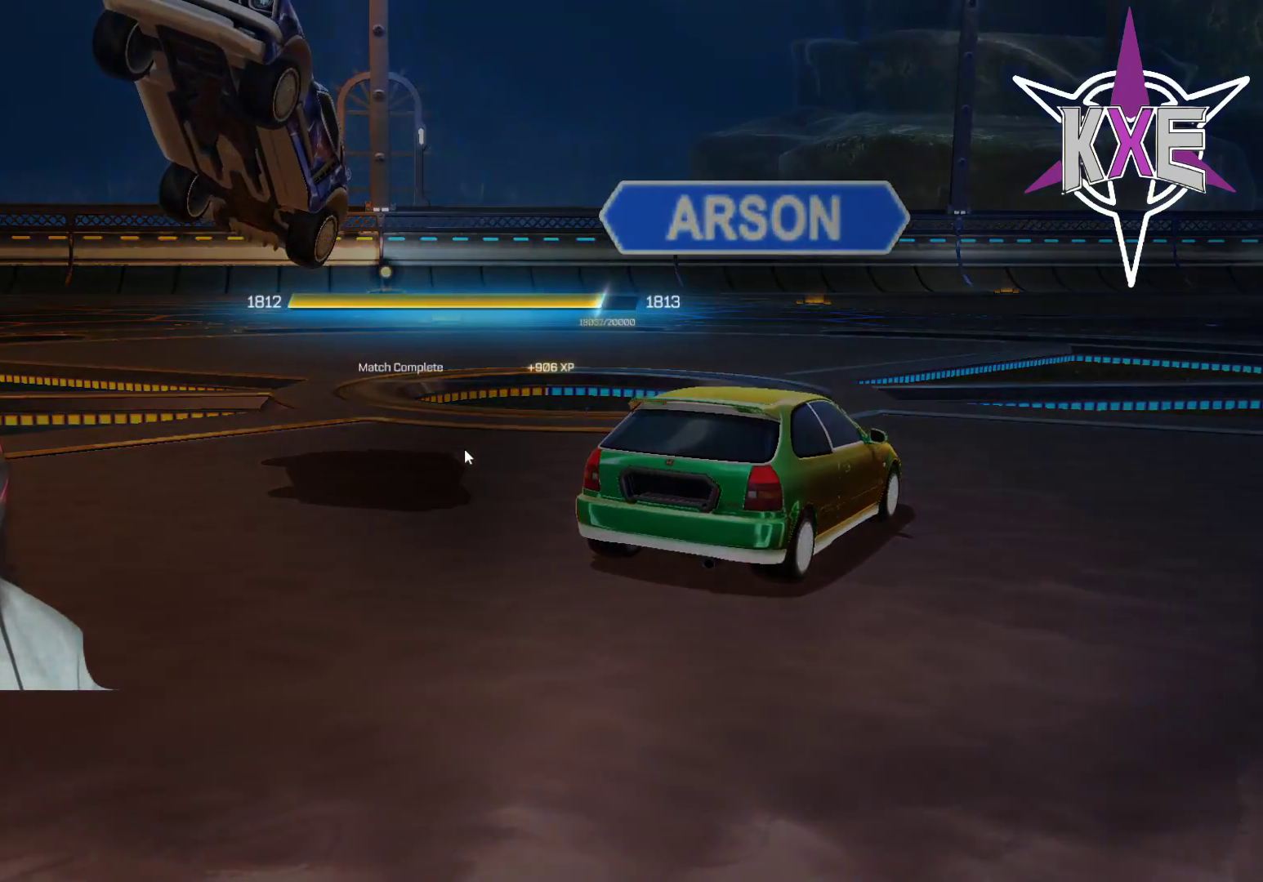
Gameplay with a controller (PlayStation layout); each line is a JSON object with the inputs held at the frame after it. "events" lists button and stick changes between this image and that frame as [ms after this image, input, new state], when the widget could be followed in between.
{"buttons": ["CROSS"], "left_stick": "center", "right_stick": "center", "events": [[400, "CROSS", "down"]]}
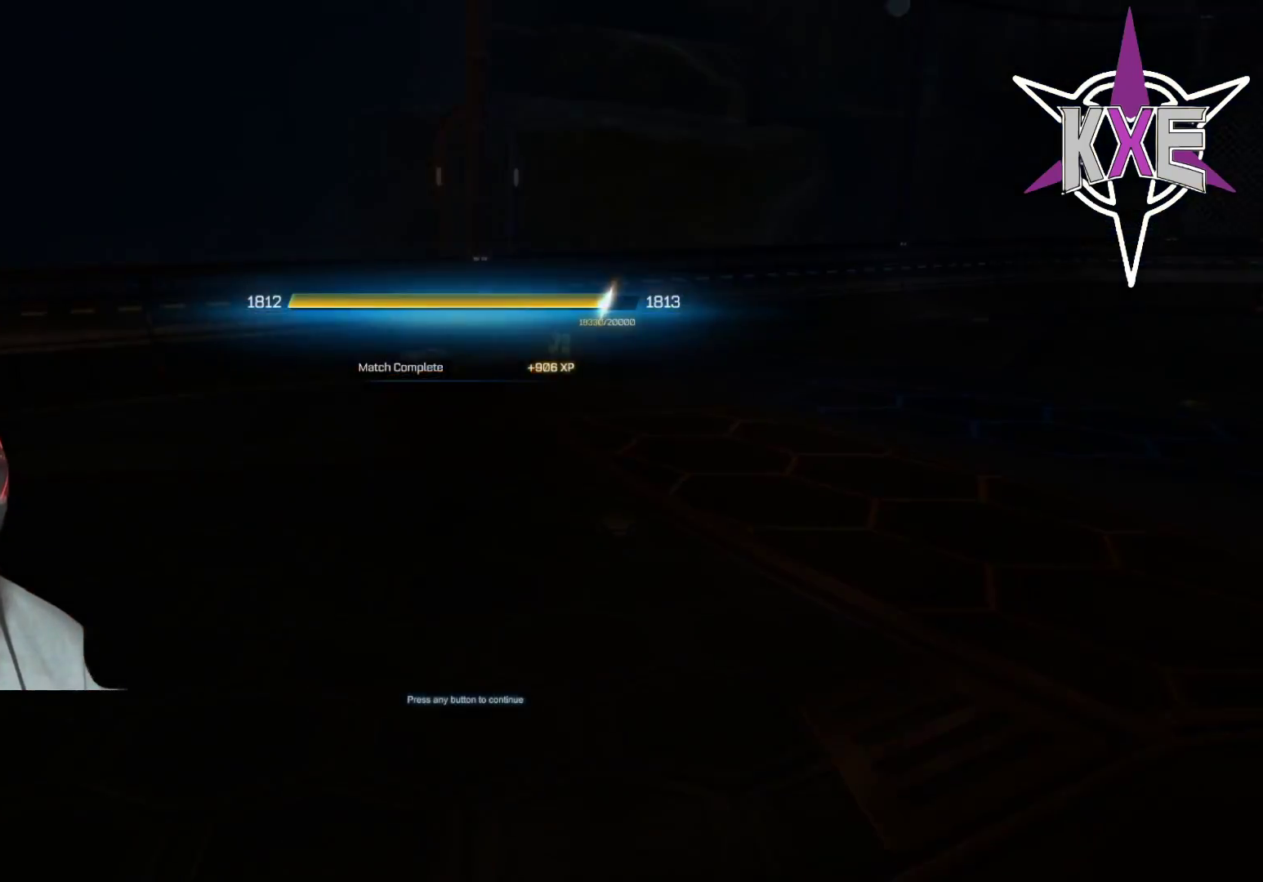
{"buttons": [], "left_stick": "center", "right_stick": "center", "events": [[50, "CROSS", "up"], [333, "START", "down"], [483, "START", "up"]]}
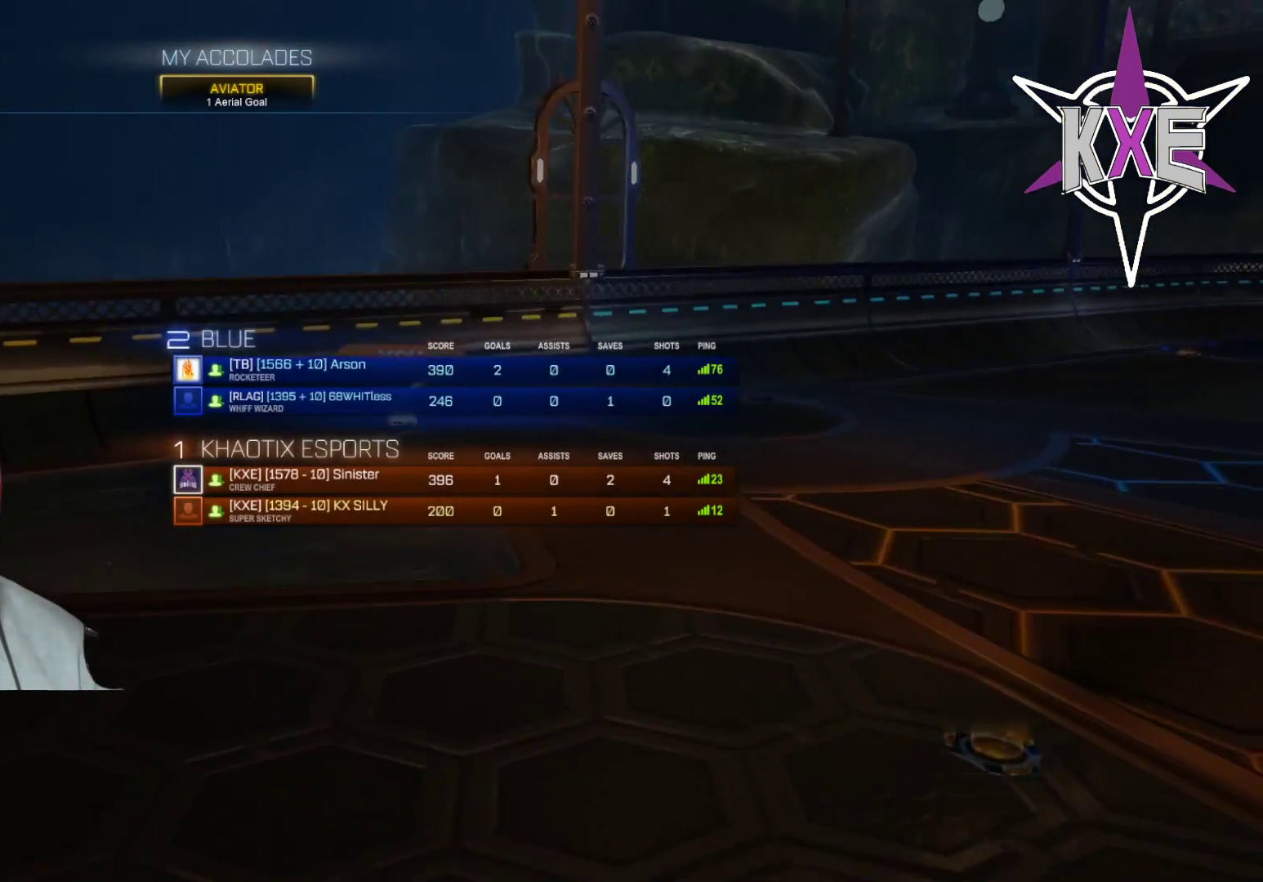
{"buttons": [], "left_stick": "center", "right_stick": "center", "events": [[83, "left_stick", "down"], [283, "left_stick", "center"]]}
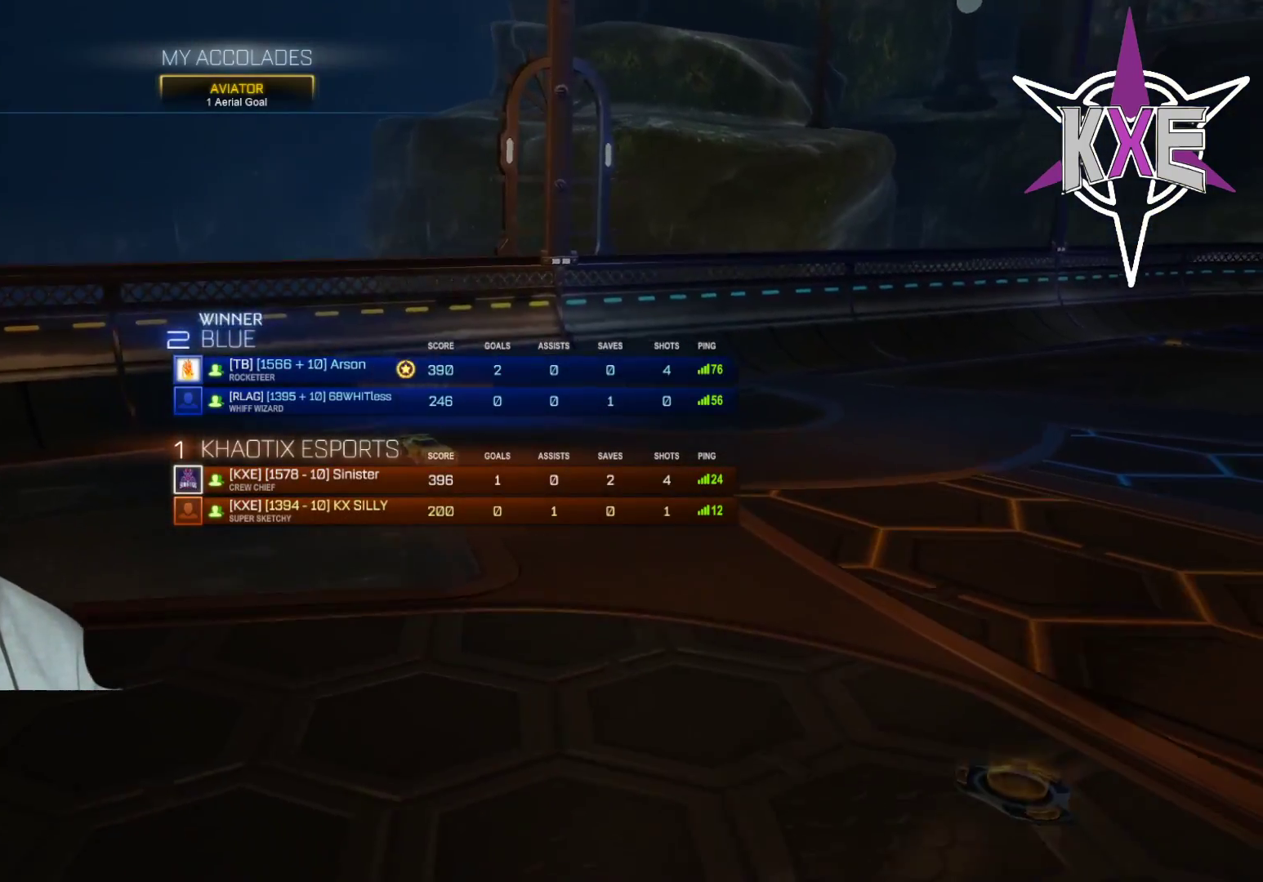
{"buttons": [], "left_stick": "down", "right_stick": "center", "events": [[200, "left_stick", "down"], [350, "left_stick", "center"], [450, "left_stick", "down"]]}
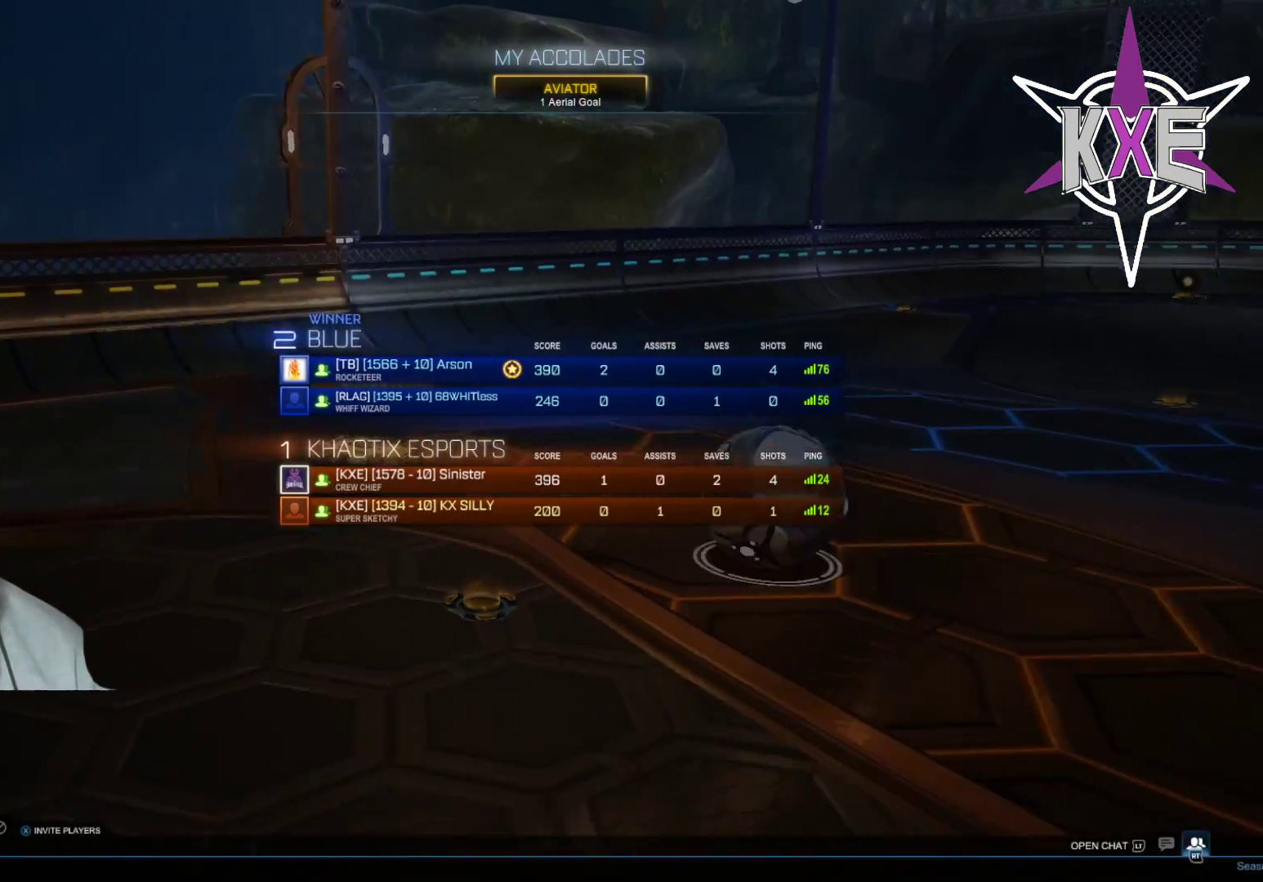
{"buttons": [], "left_stick": "down", "right_stick": "center", "events": [[83, "left_stick", "center"], [183, "left_stick", "down"], [300, "left_stick", "center"], [383, "left_stick", "down"]]}
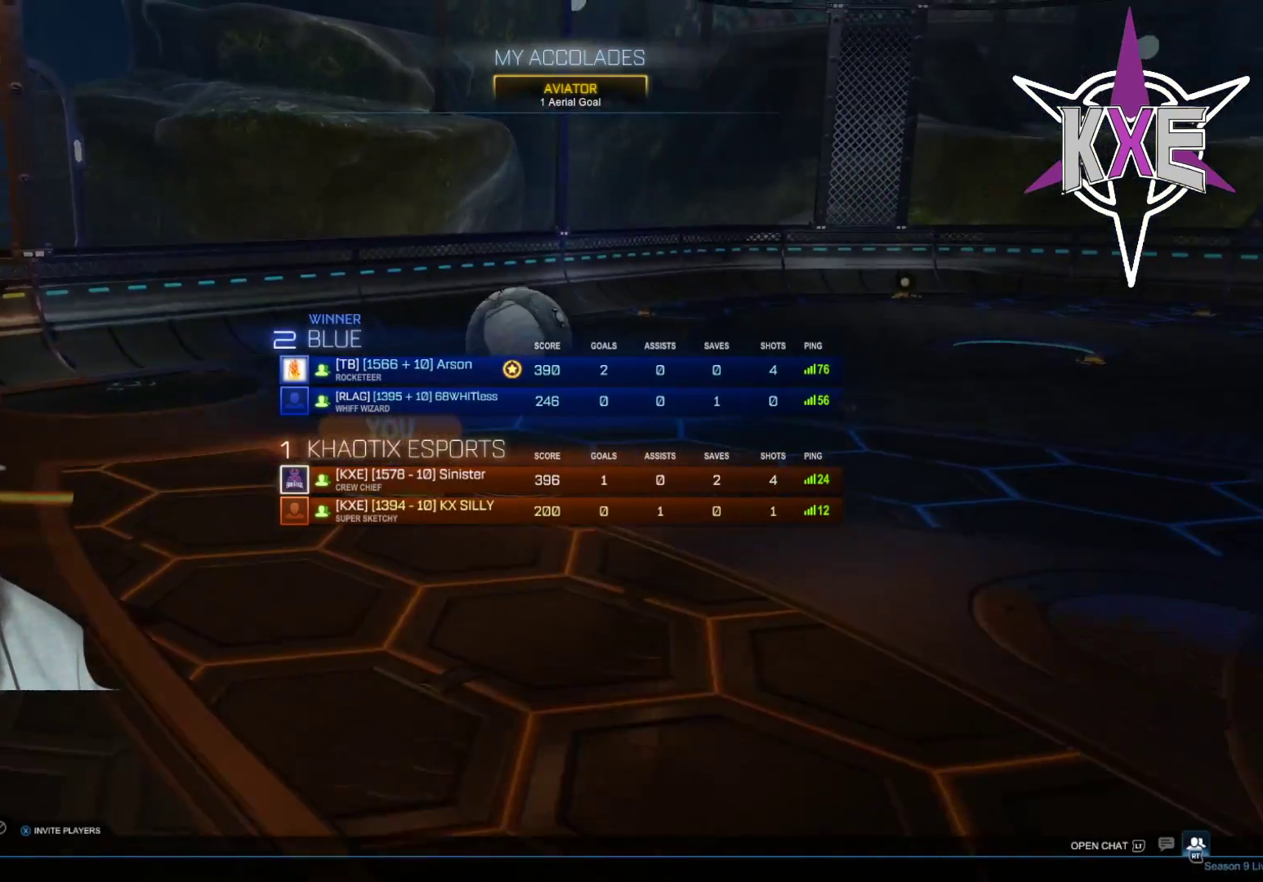
{"buttons": [], "left_stick": "center", "right_stick": "center", "events": [[17, "left_stick", "center"], [133, "left_stick", "down"], [200, "left_stick", "center"]]}
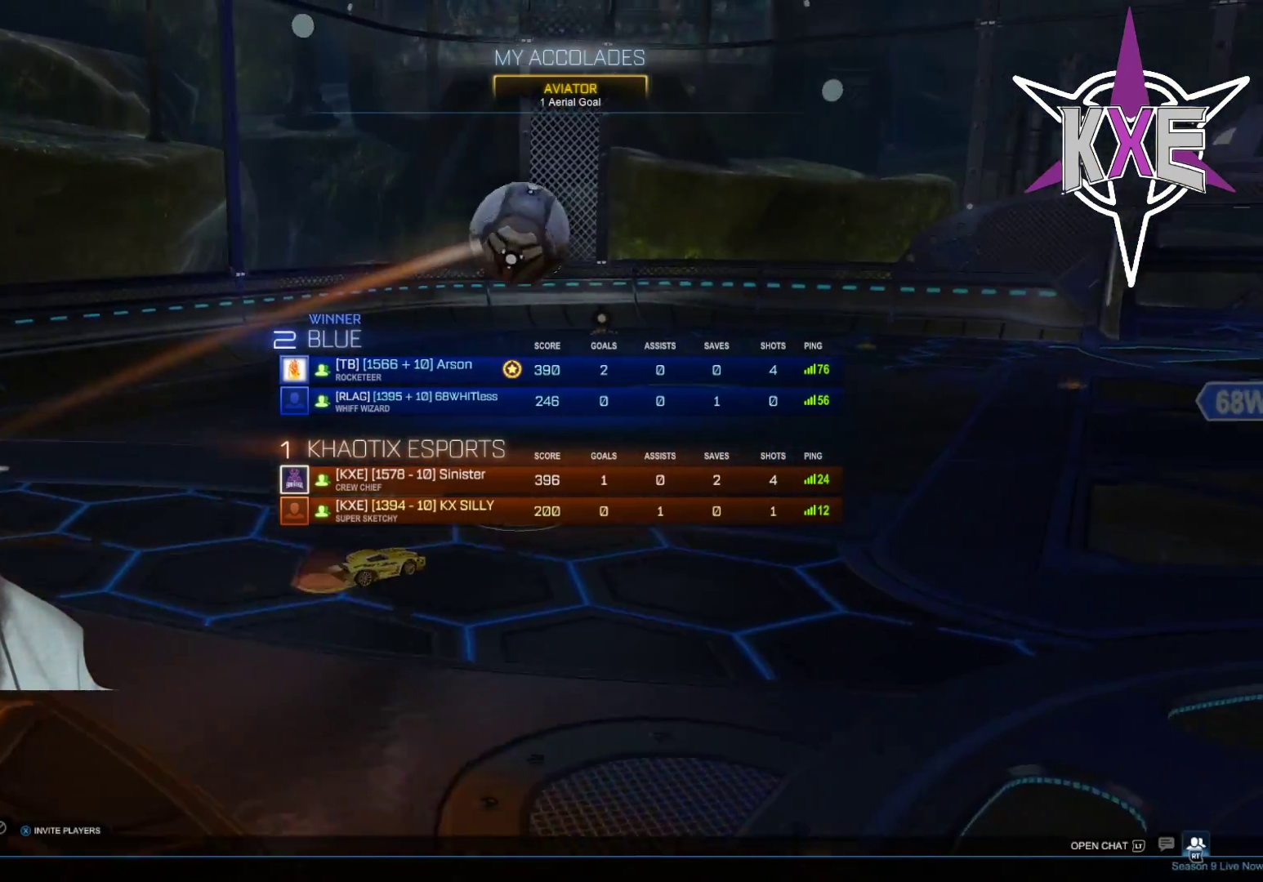
{"buttons": [], "left_stick": "center", "right_stick": "center", "events": [[133, "left_stick", "down"], [250, "left_stick", "center"], [317, "CROSS", "down"], [400, "CROSS", "up"]]}
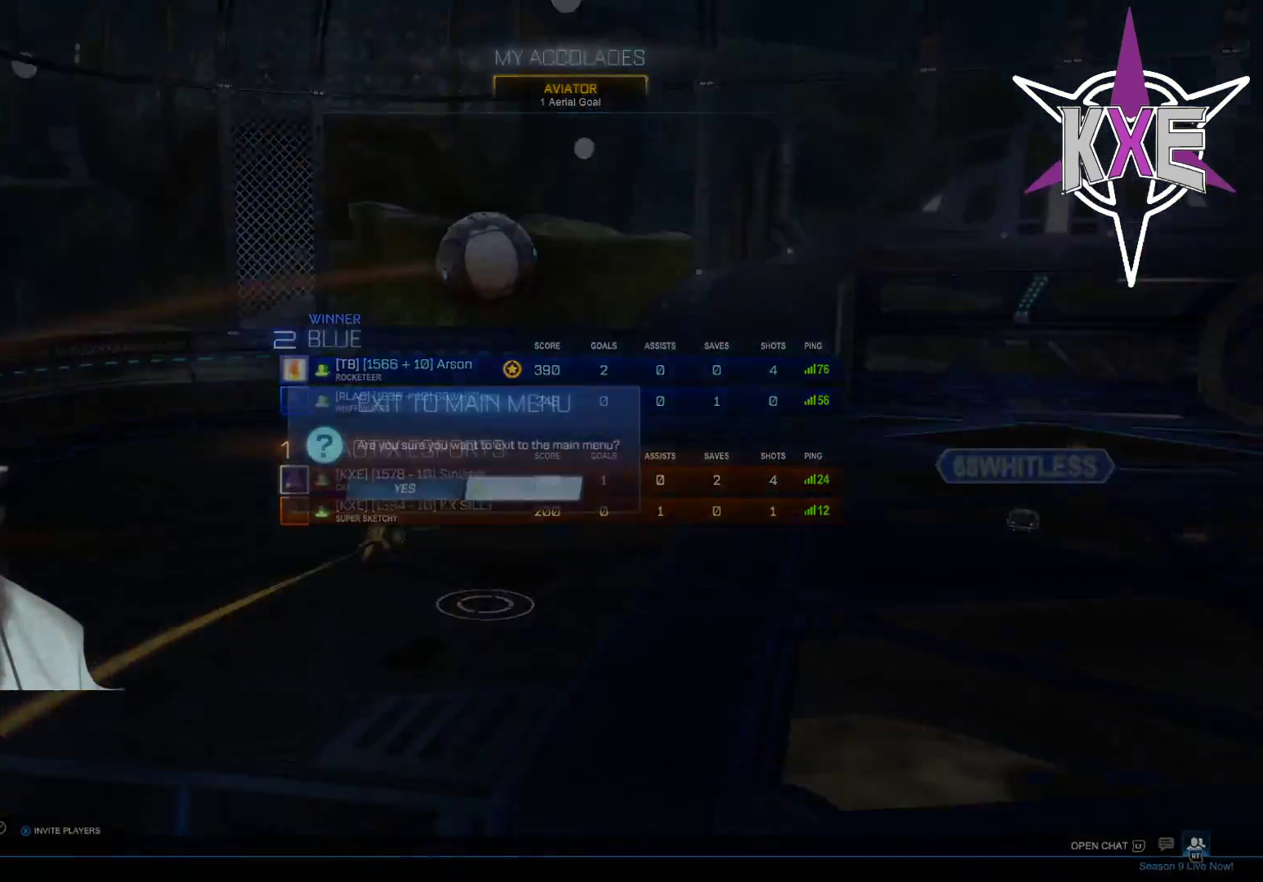
{"buttons": [], "left_stick": "center", "right_stick": "center", "events": [[33, "left_stick", "left"], [167, "CROSS", "down"], [167, "left_stick", "center"], [267, "CROSS", "up"]]}
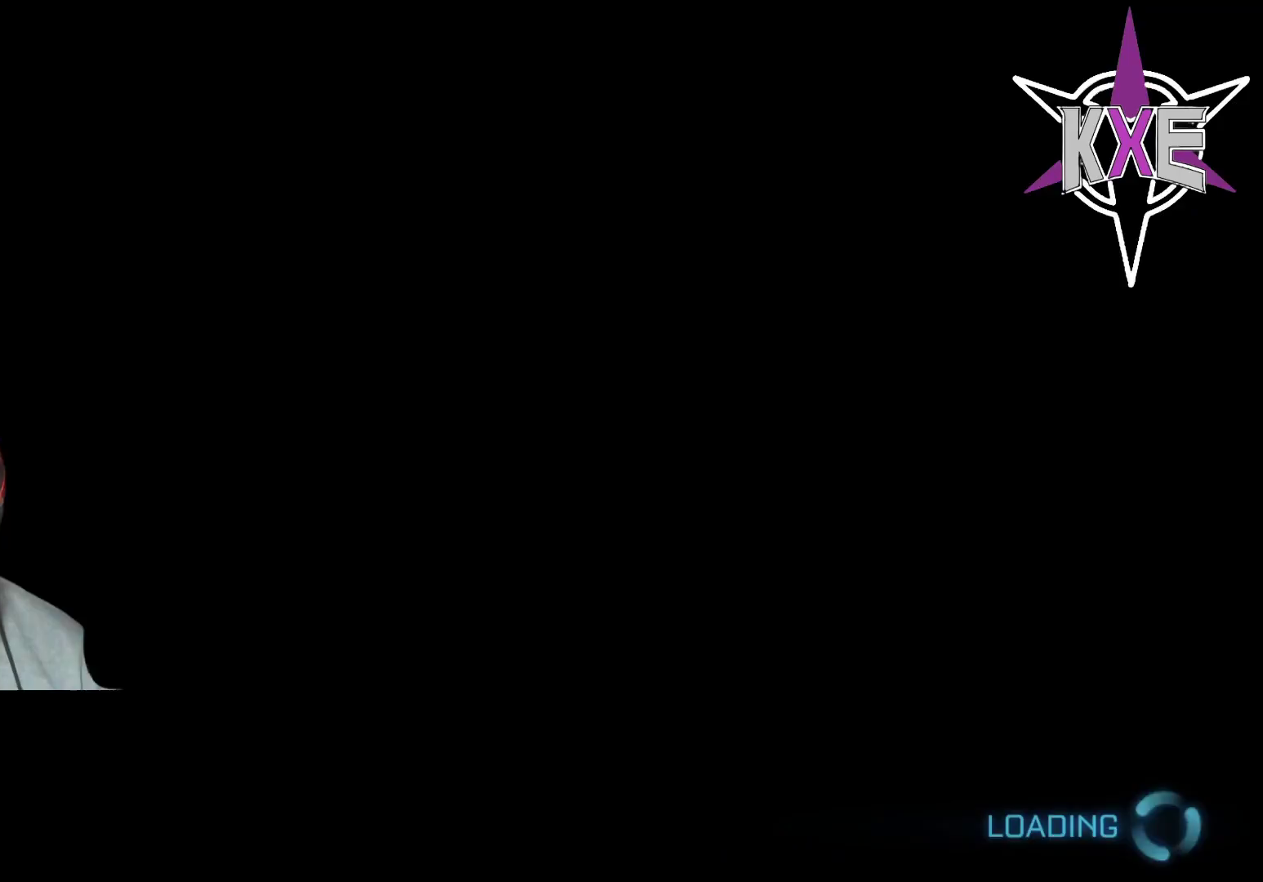
{"buttons": [], "left_stick": "center", "right_stick": "center", "events": []}
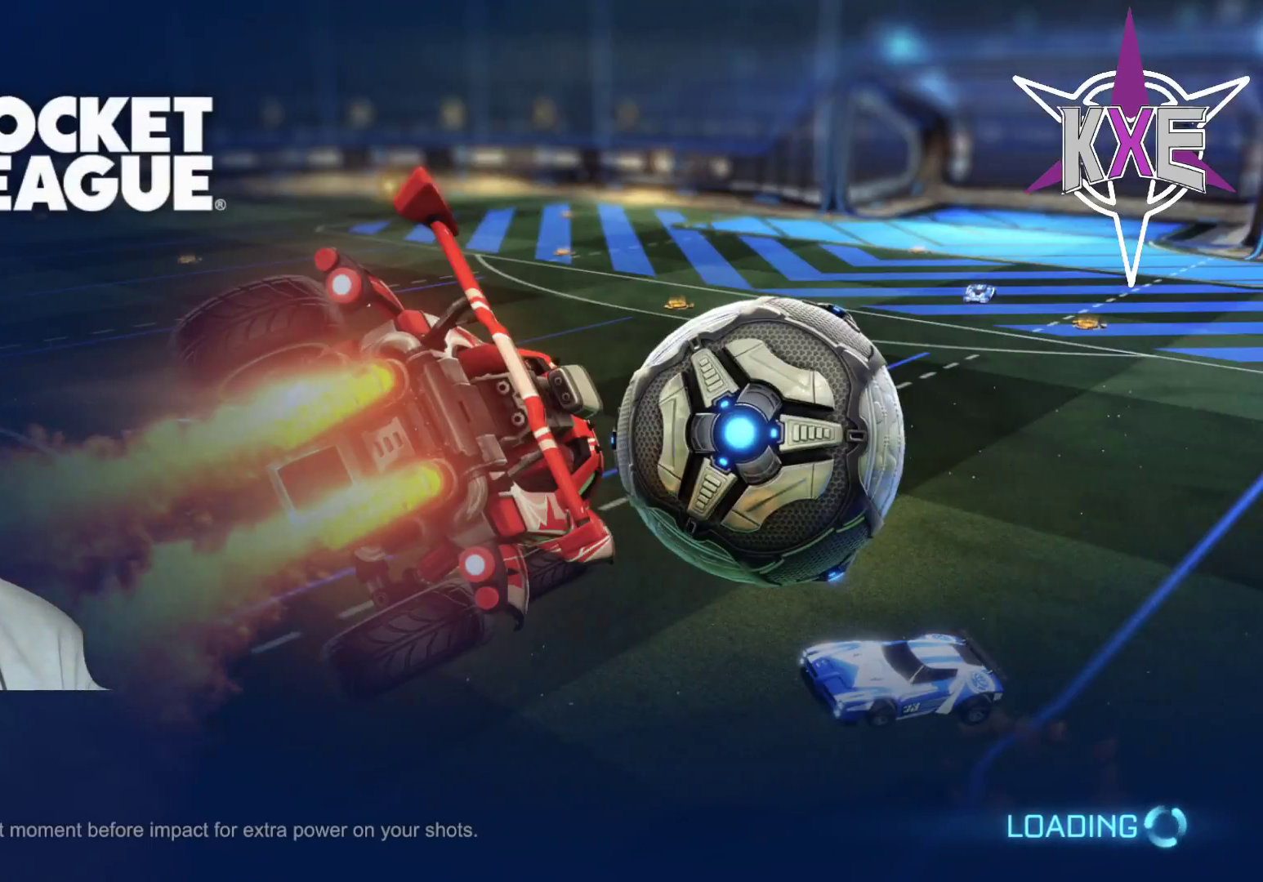
{"buttons": [], "left_stick": "center", "right_stick": "center", "events": []}
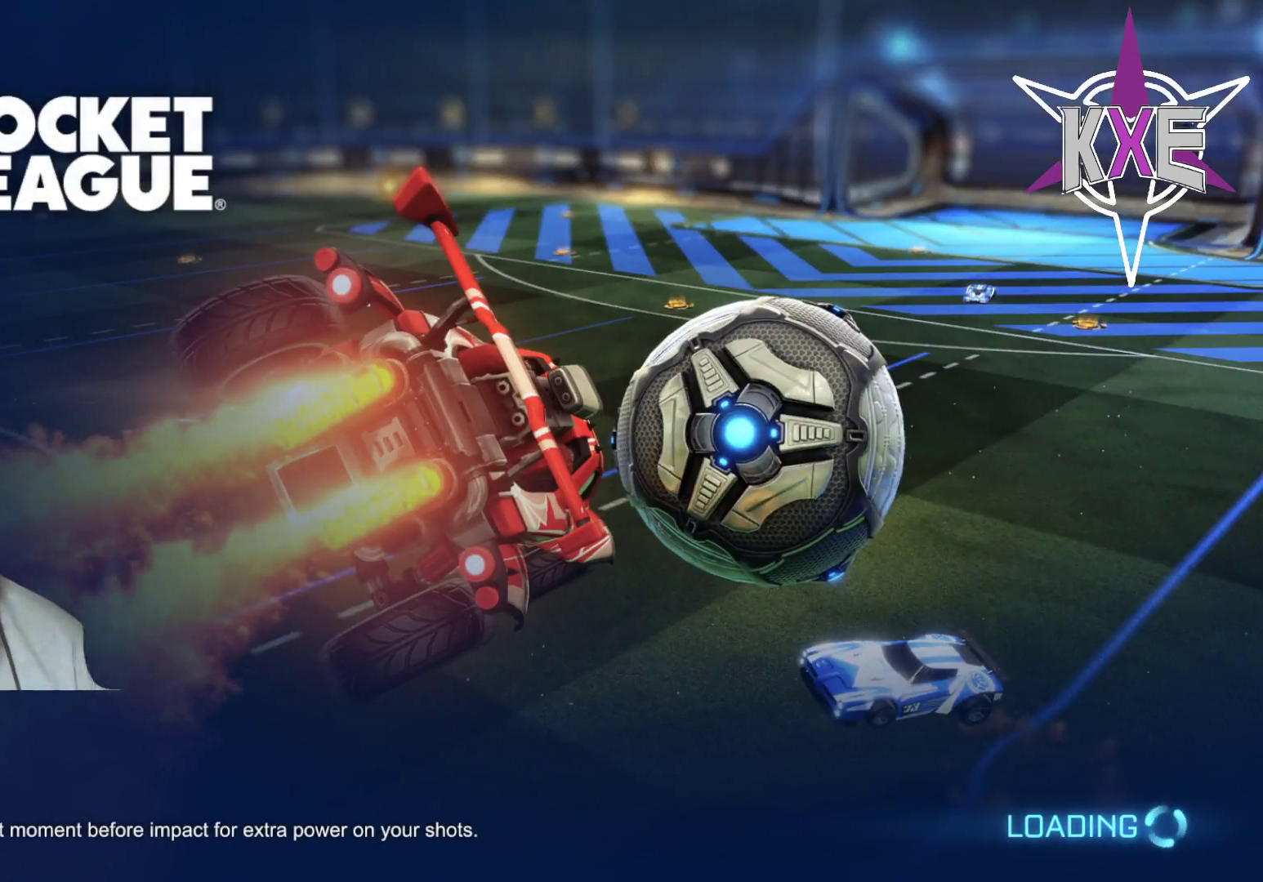
{"buttons": [], "left_stick": "center", "right_stick": "center", "events": []}
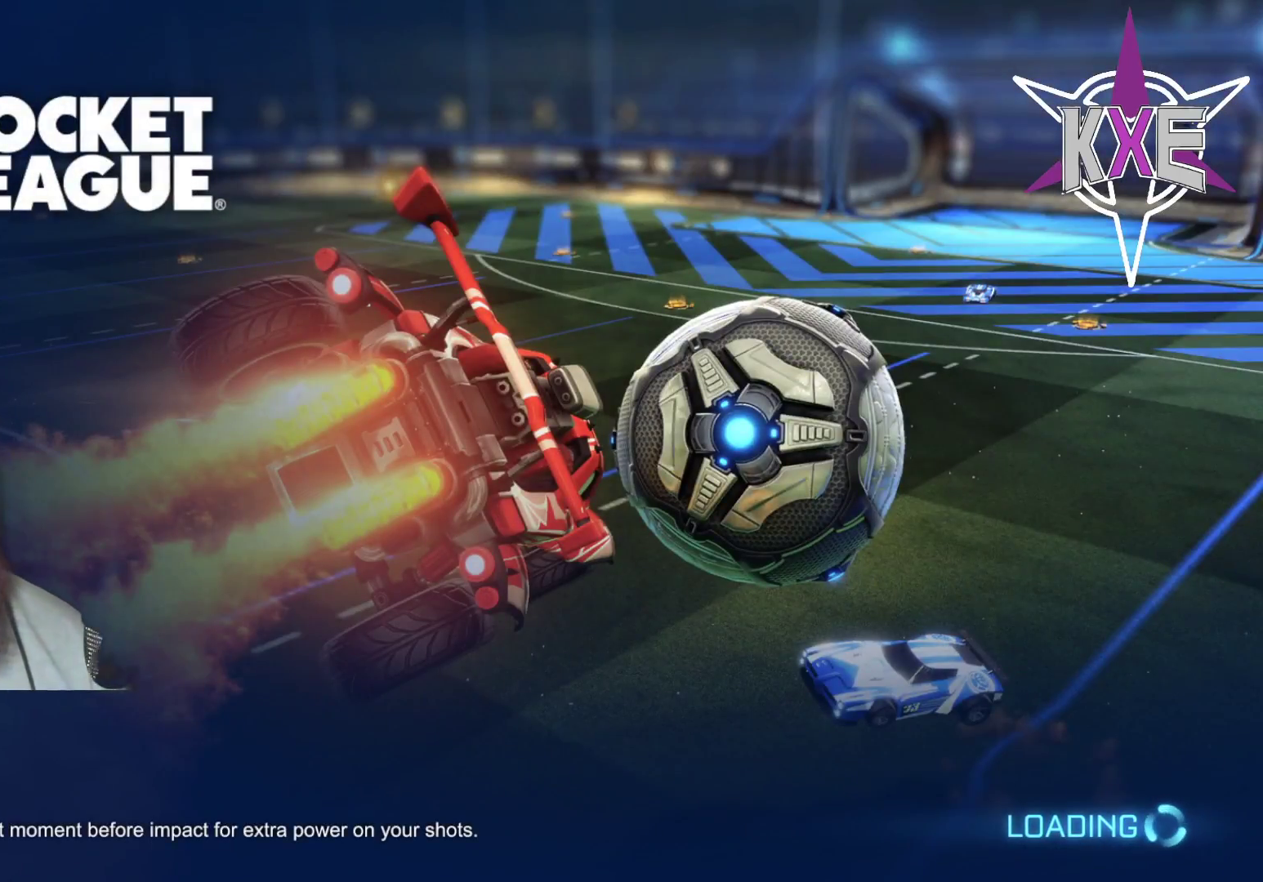
{"buttons": [], "left_stick": "center", "right_stick": "center", "events": []}
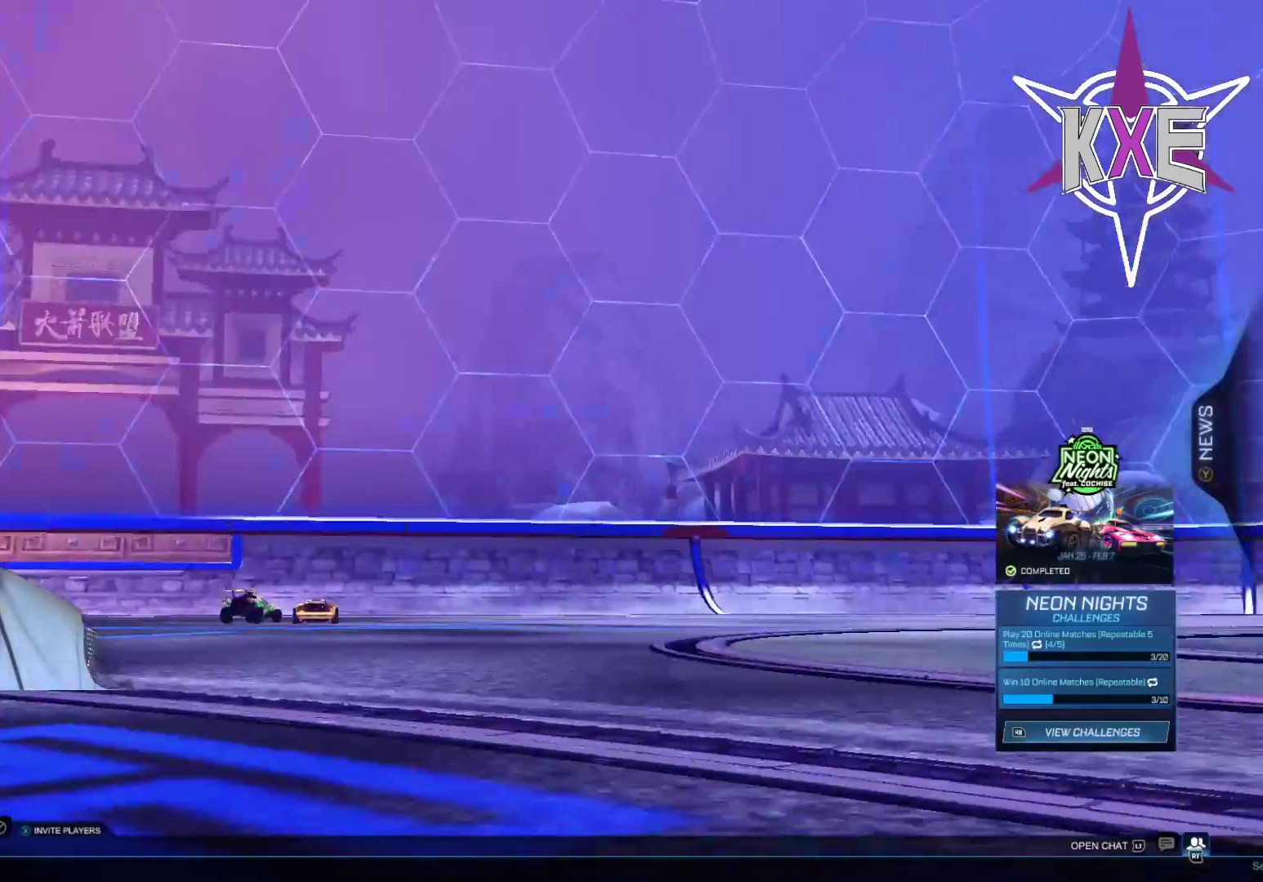
{"buttons": [], "left_stick": "center", "right_stick": "center", "events": []}
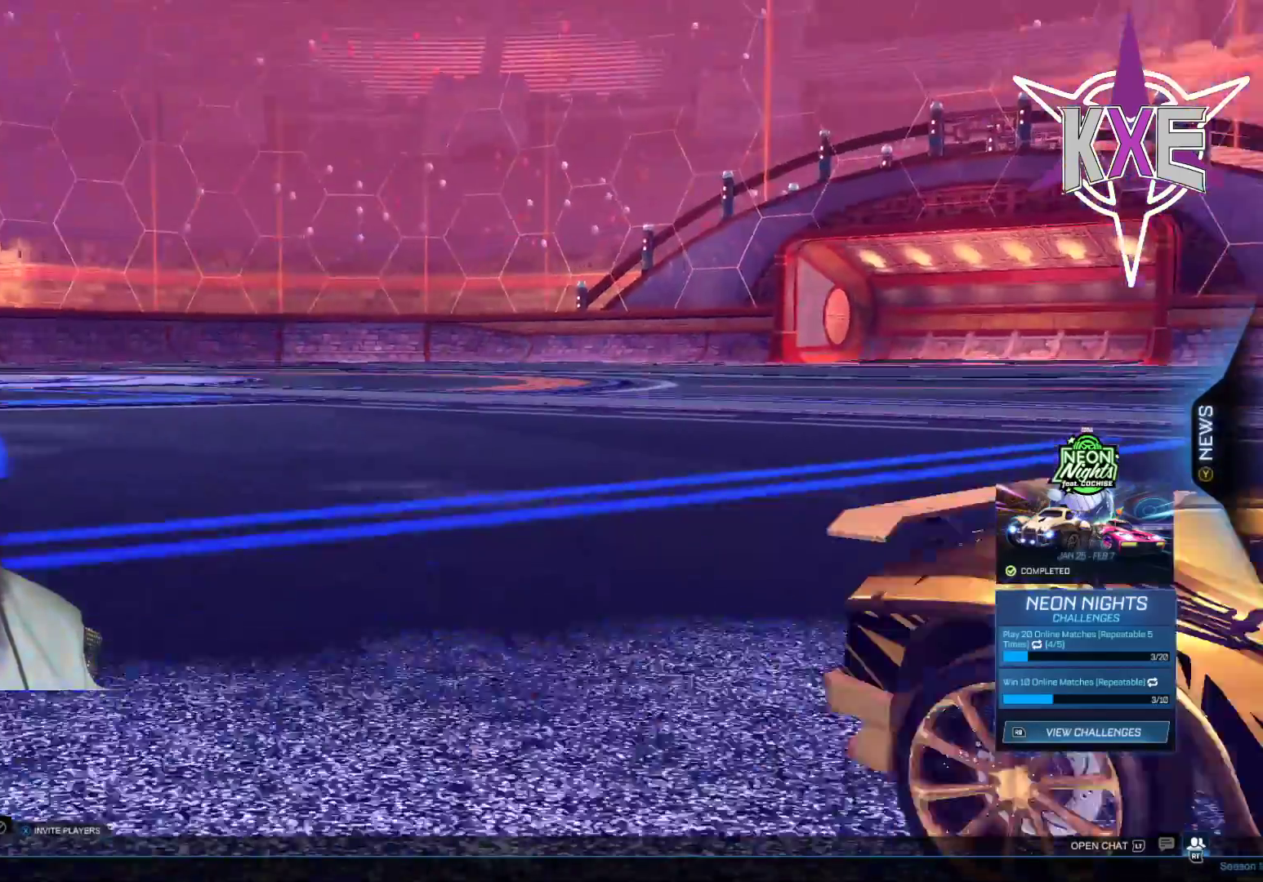
{"buttons": [], "left_stick": "center", "right_stick": "center", "events": []}
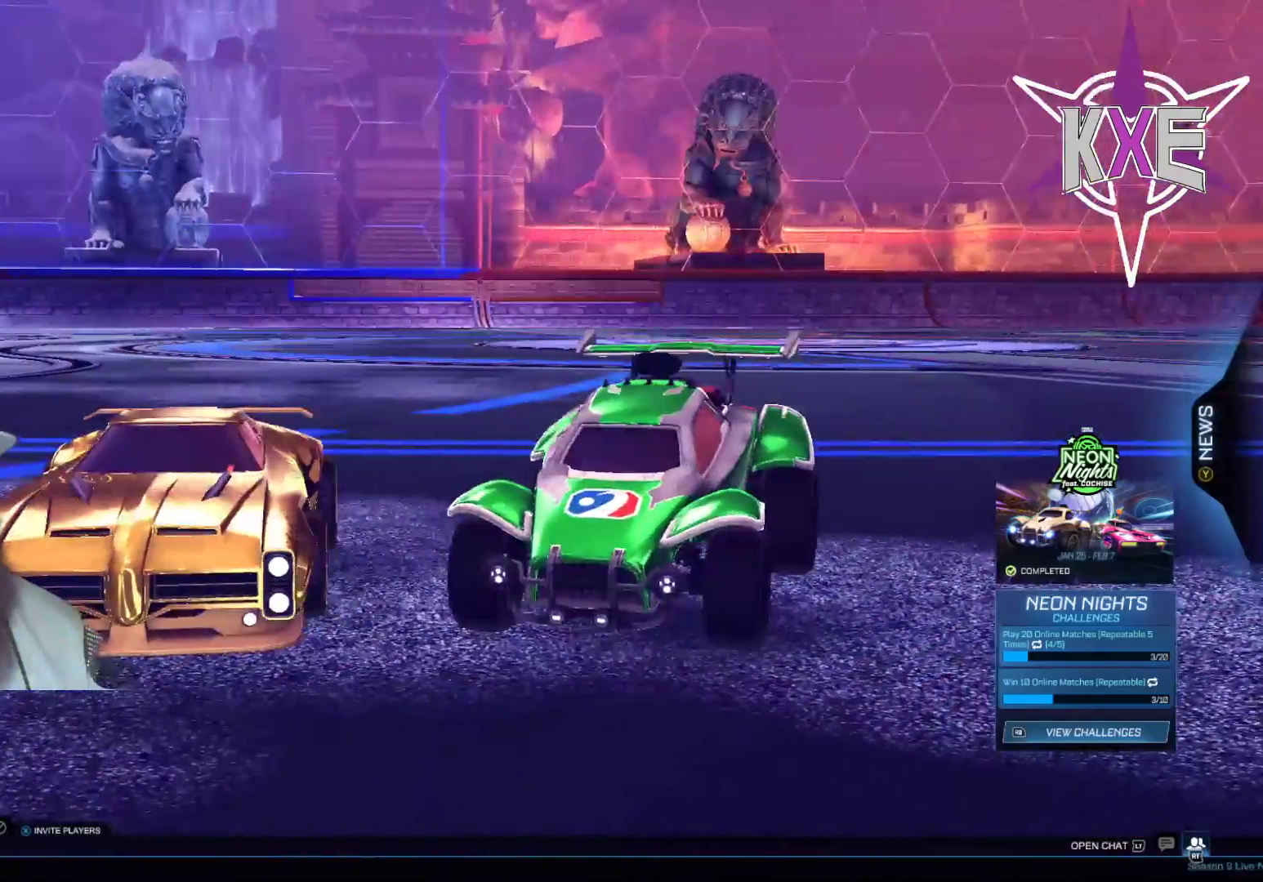
{"buttons": [], "left_stick": "center", "right_stick": "center", "events": []}
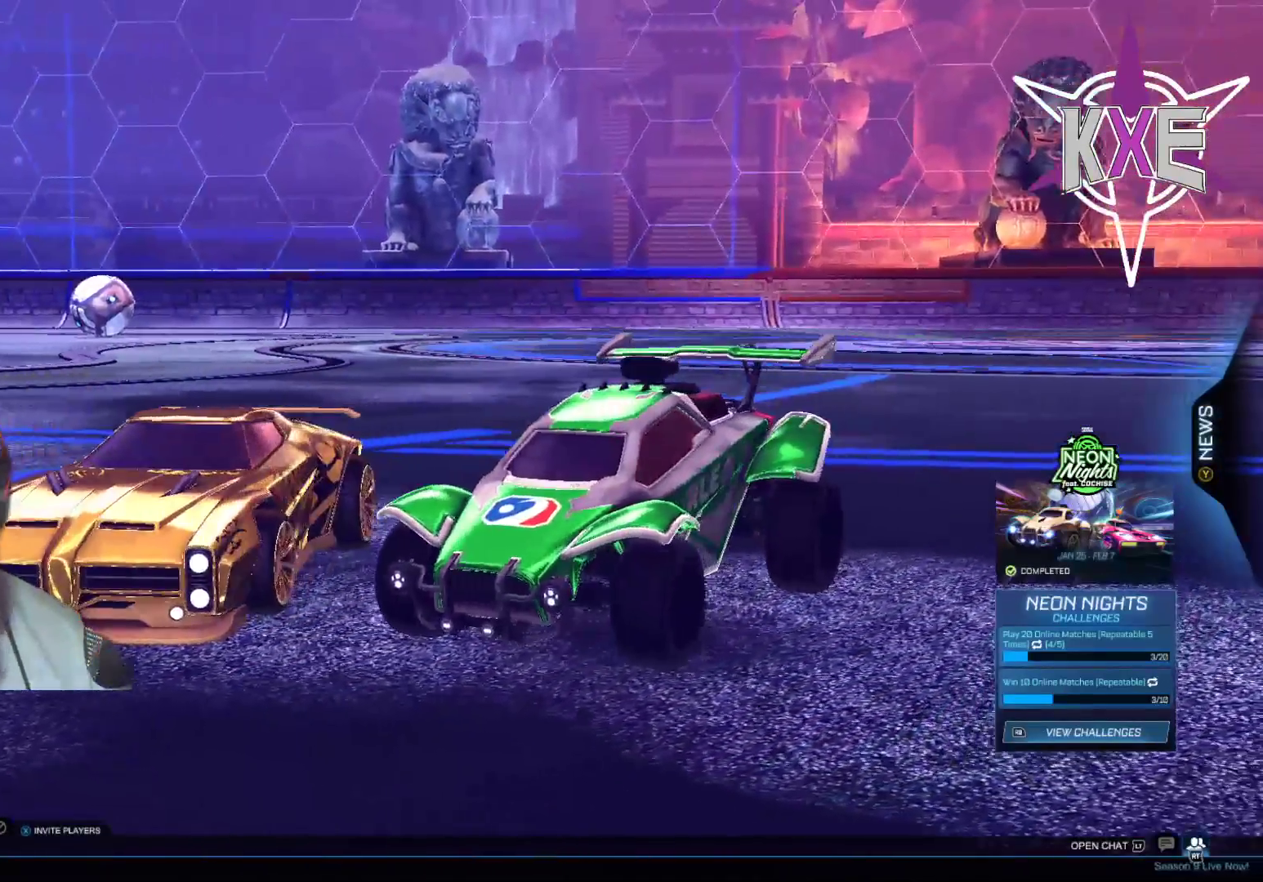
{"buttons": [], "left_stick": "center", "right_stick": "center", "events": []}
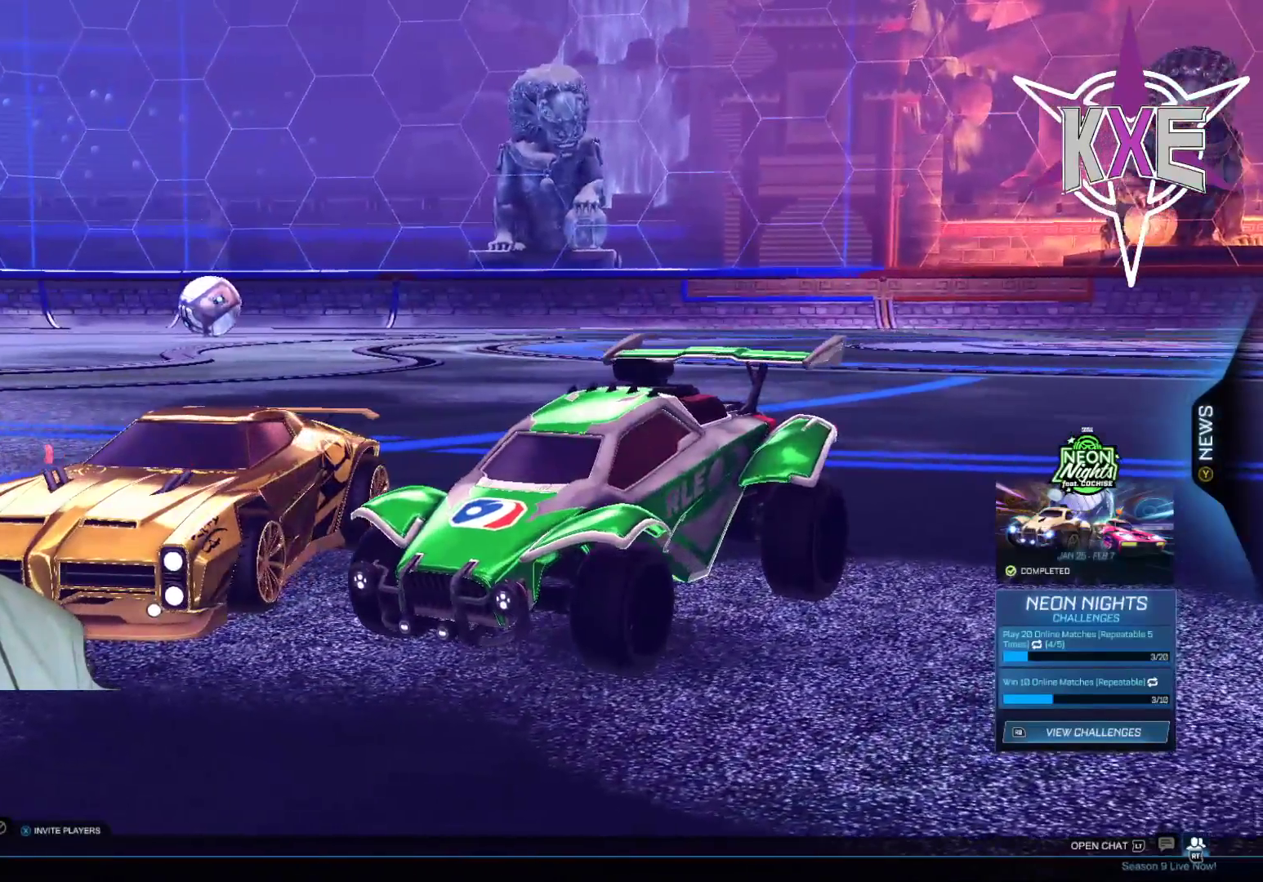
{"buttons": ["CROSS"], "left_stick": "center", "right_stick": "center", "events": [[467, "CROSS", "down"]]}
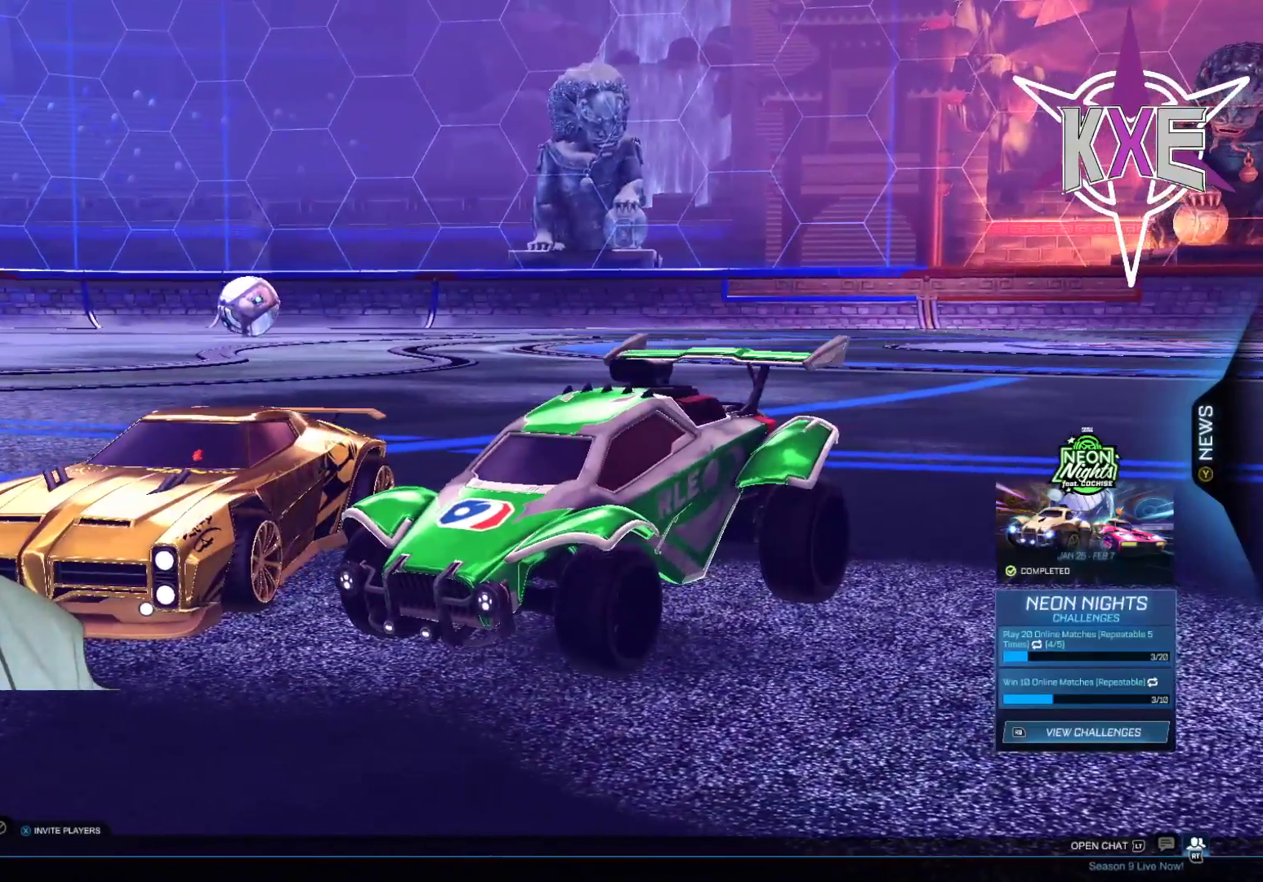
{"buttons": [], "left_stick": "center", "right_stick": "center", "events": [[50, "CROSS", "up"]]}